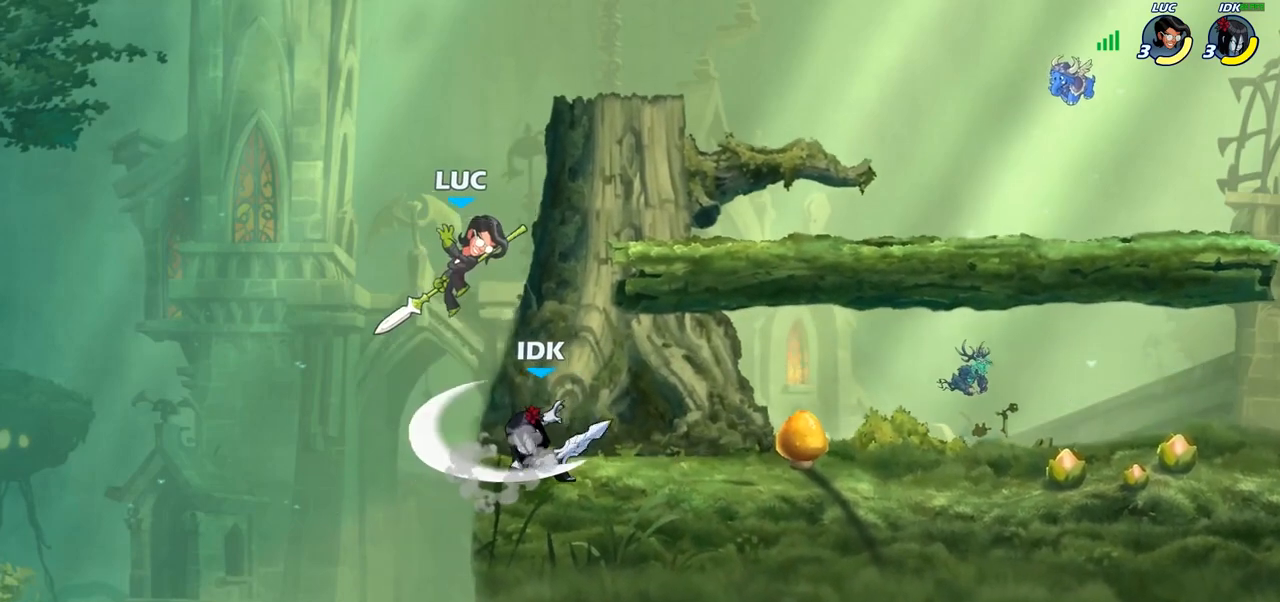
Gameplay with a controller (PlayStation layout); each line is a JSON object with the inputs held at the frame after it. "events" lists button and stick changes between this image and that frame as [ms after this image, input, new state], when the widget could be followed in between. Not read: R3.
{"buttons": [], "left_stick": "right", "right_stick": "center", "events": [[33, "left_stick", "down-right"], [200, "left_stick", "right"], [217, "SQUARE", "down"], [300, "SQUARE", "up"]]}
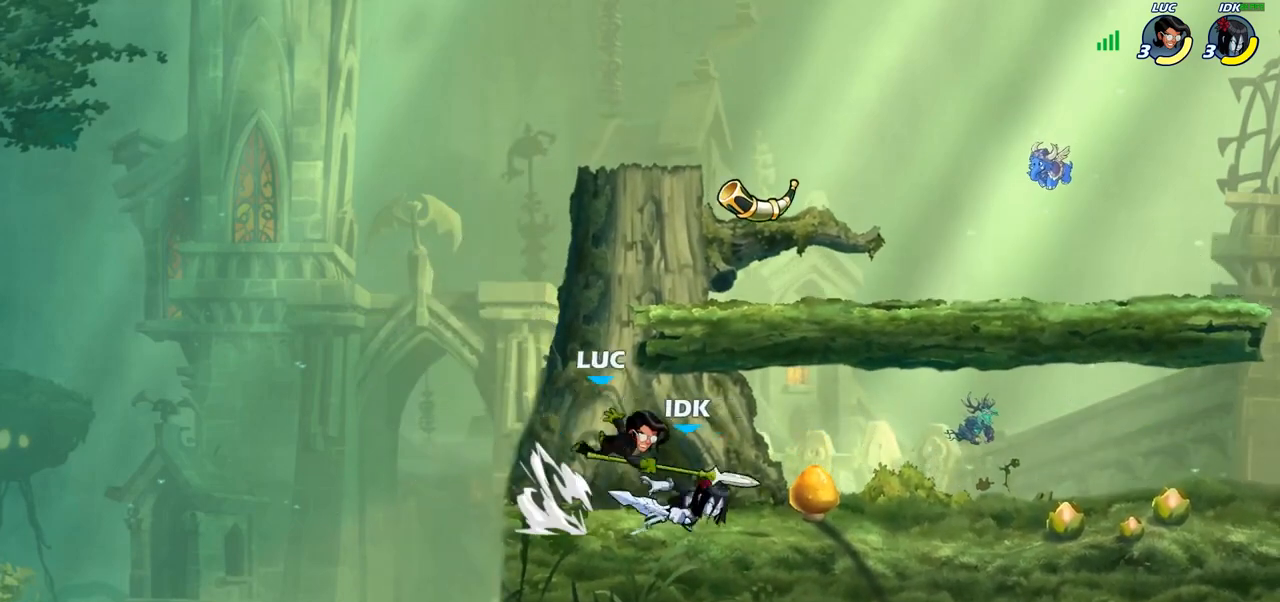
{"buttons": [], "left_stick": "left", "right_stick": "center", "events": [[333, "left_stick", "left"]]}
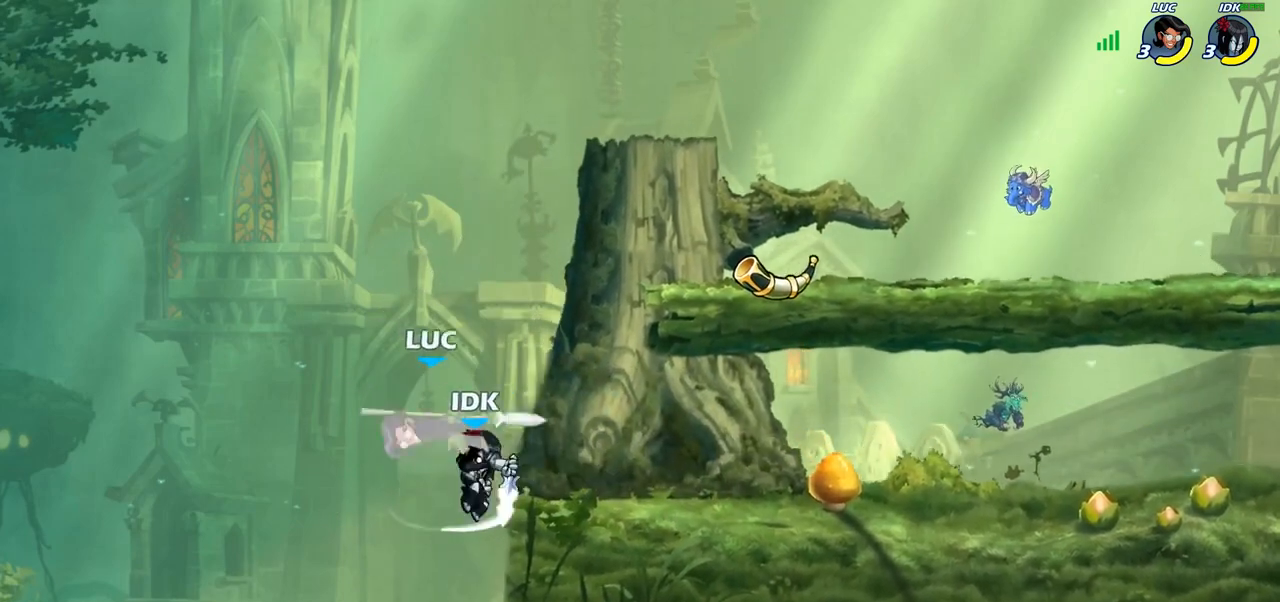
{"buttons": ["R2"], "left_stick": "up-right", "right_stick": "center", "events": [[50, "left_stick", "right"], [217, "CROSS", "down"], [250, "left_stick", "up-right"], [333, "R2", "down"], [383, "CROSS", "up"]]}
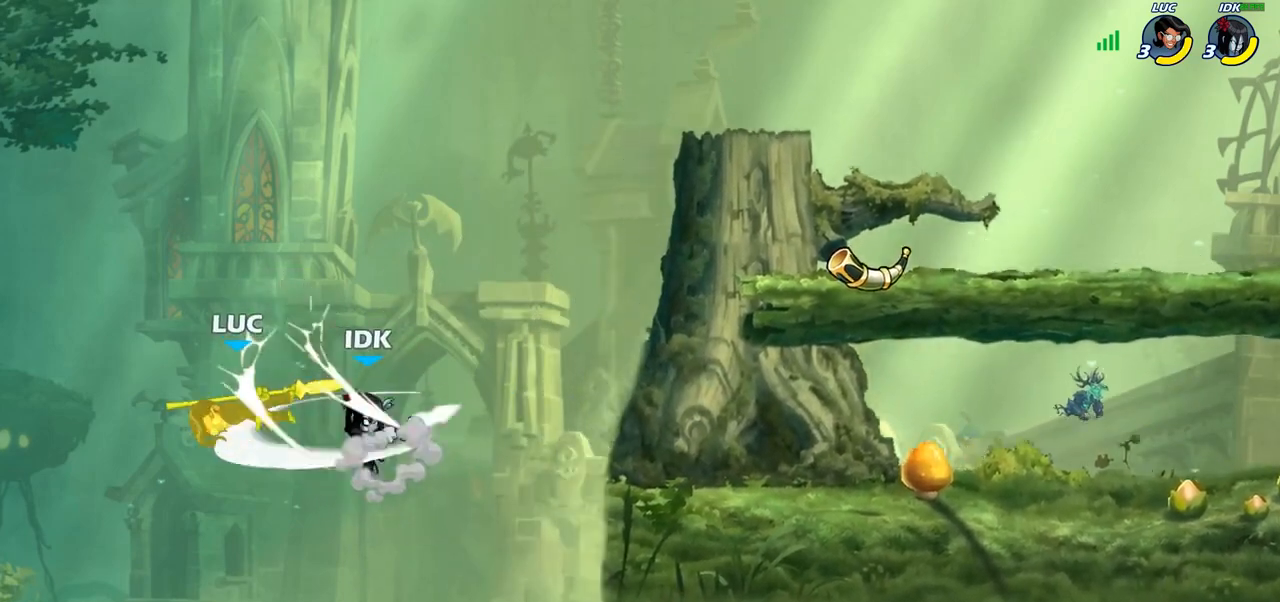
{"buttons": [], "left_stick": "down-right", "right_stick": "center", "events": [[33, "R2", "up"], [200, "left_stick", "right"], [317, "left_stick", "down-right"]]}
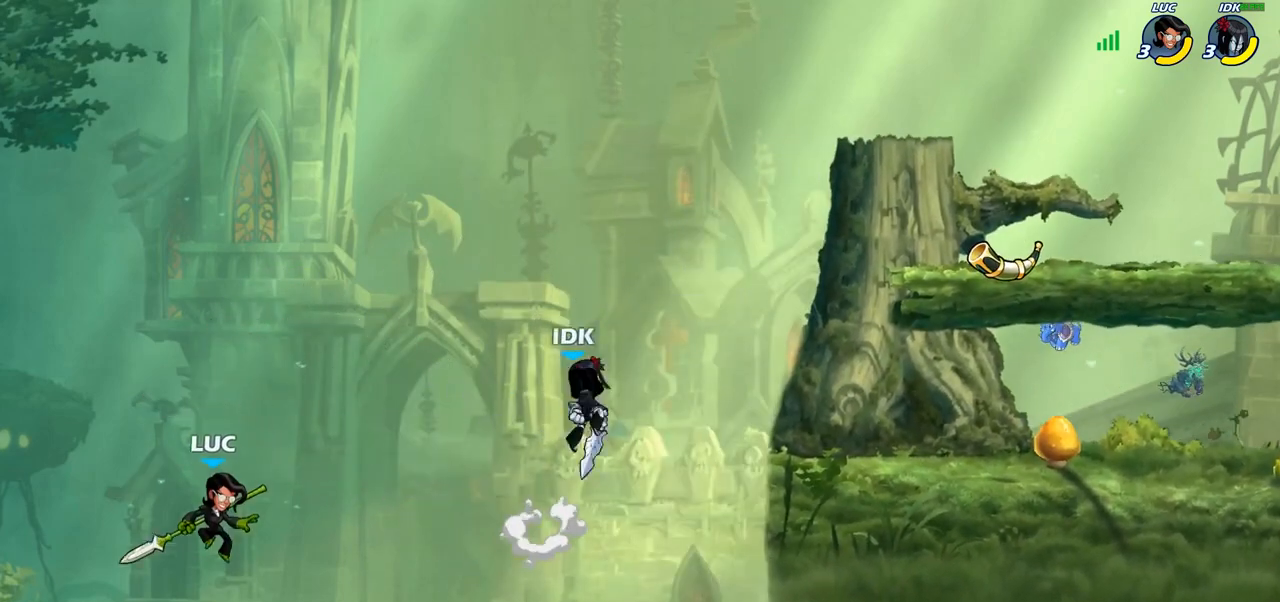
{"buttons": ["CROSS"], "left_stick": "right", "right_stick": "center", "events": [[17, "left_stick", "right"], [467, "CROSS", "down"]]}
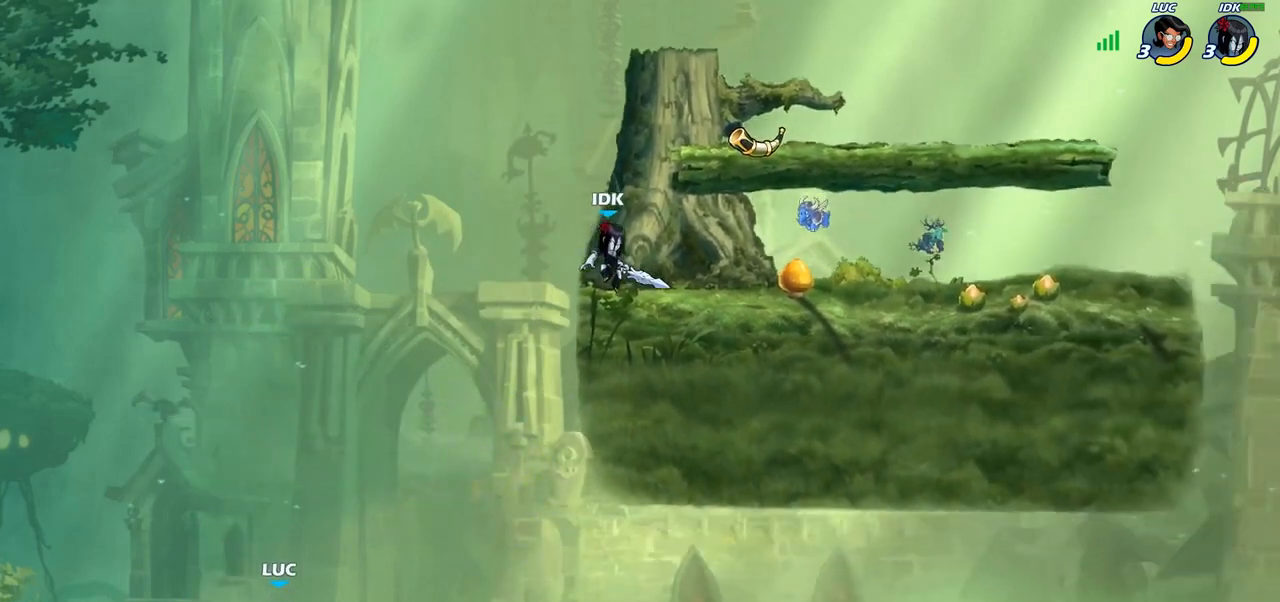
{"buttons": [], "left_stick": "center", "right_stick": "center", "events": [[183, "CROSS", "up"], [183, "left_stick", "up-right"], [283, "CIRCLE", "down"], [400, "left_stick", "center"], [450, "CIRCLE", "up"]]}
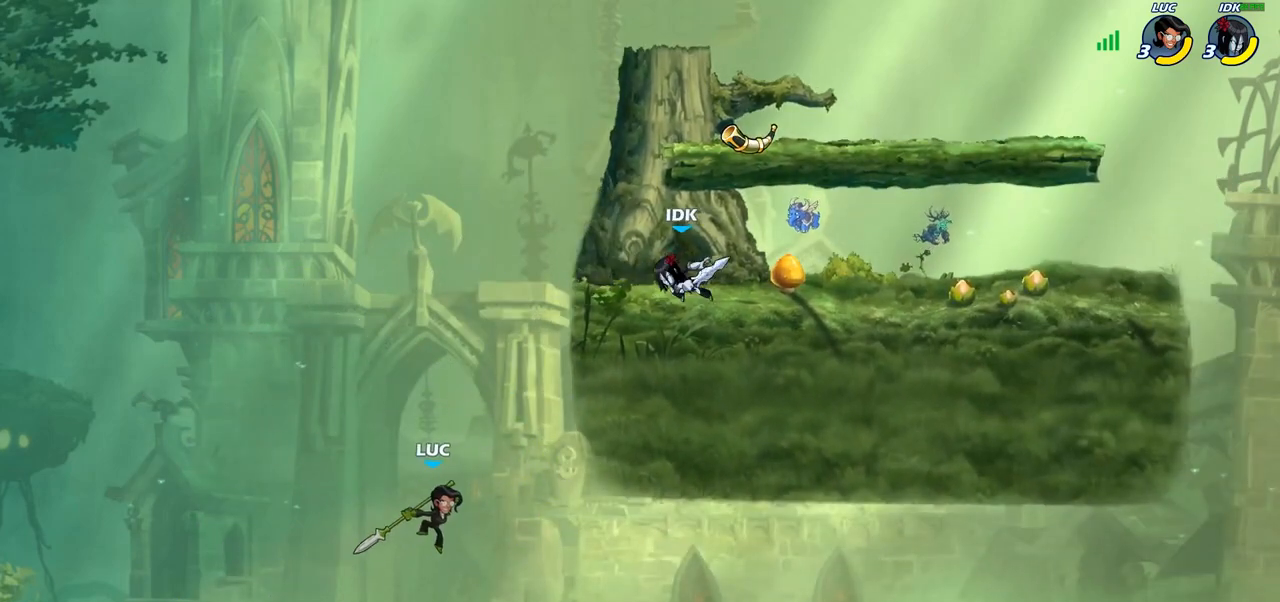
{"buttons": [], "left_stick": "up-left", "right_stick": "center", "events": [[83, "left_stick", "left"], [433, "left_stick", "up-left"]]}
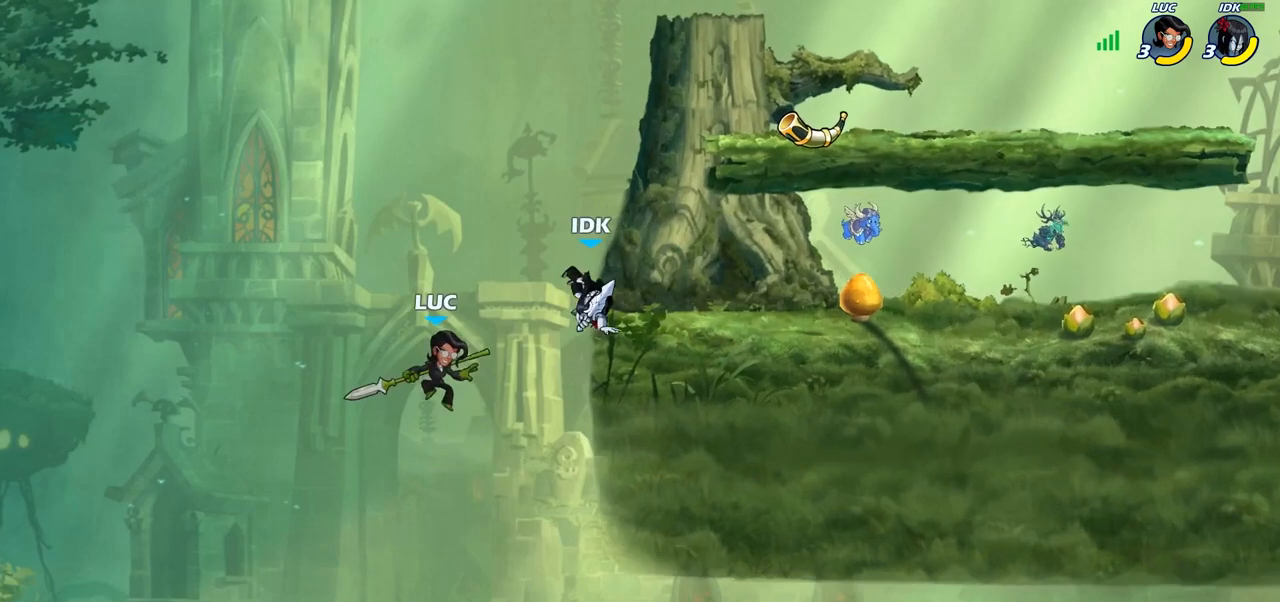
{"buttons": [], "left_stick": "up-right", "right_stick": "center", "events": [[50, "left_stick", "up-right"]]}
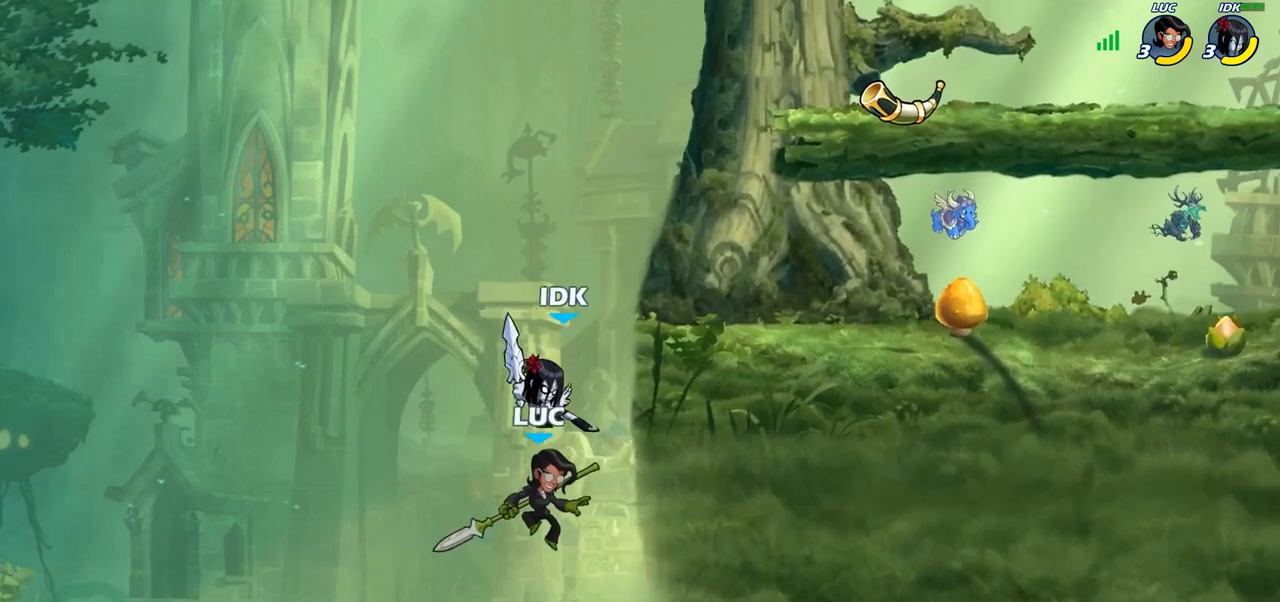
{"buttons": [], "left_stick": "up-right", "right_stick": "center", "events": [[67, "R2", "down"], [200, "left_stick", "up-left"], [267, "left_stick", "left"], [383, "R2", "up"], [467, "left_stick", "up-right"]]}
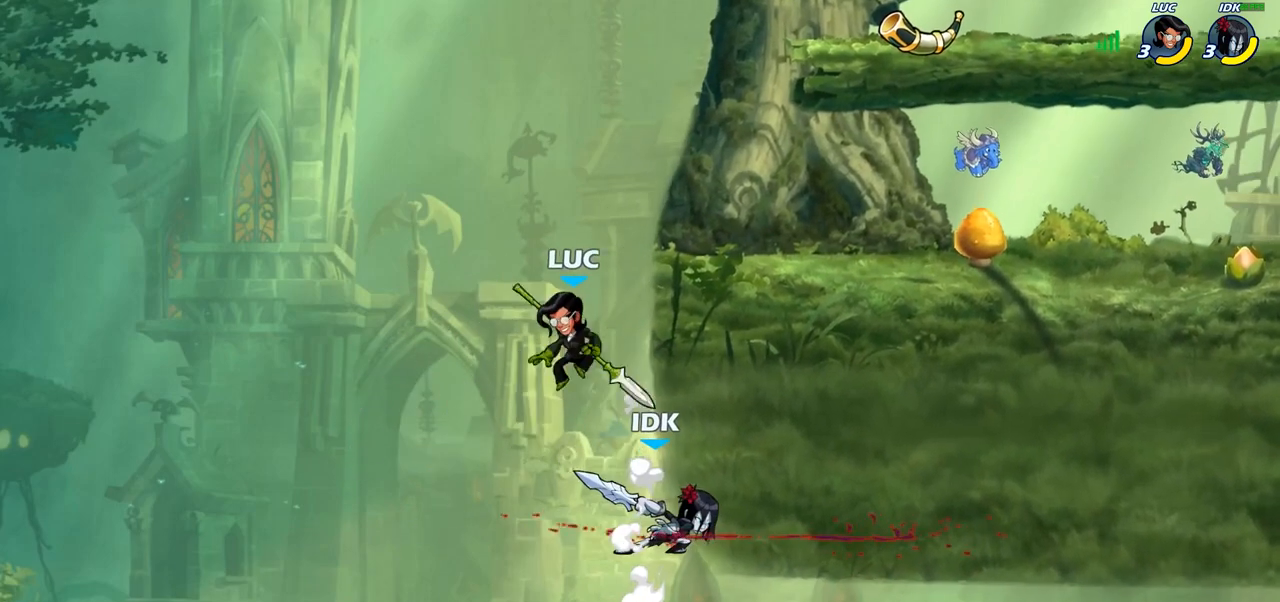
{"buttons": [], "left_stick": "center", "right_stick": "center", "events": [[167, "left_stick", "right"], [333, "SQUARE", "down"], [350, "left_stick", "down"], [400, "SQUARE", "up"], [483, "left_stick", "center"]]}
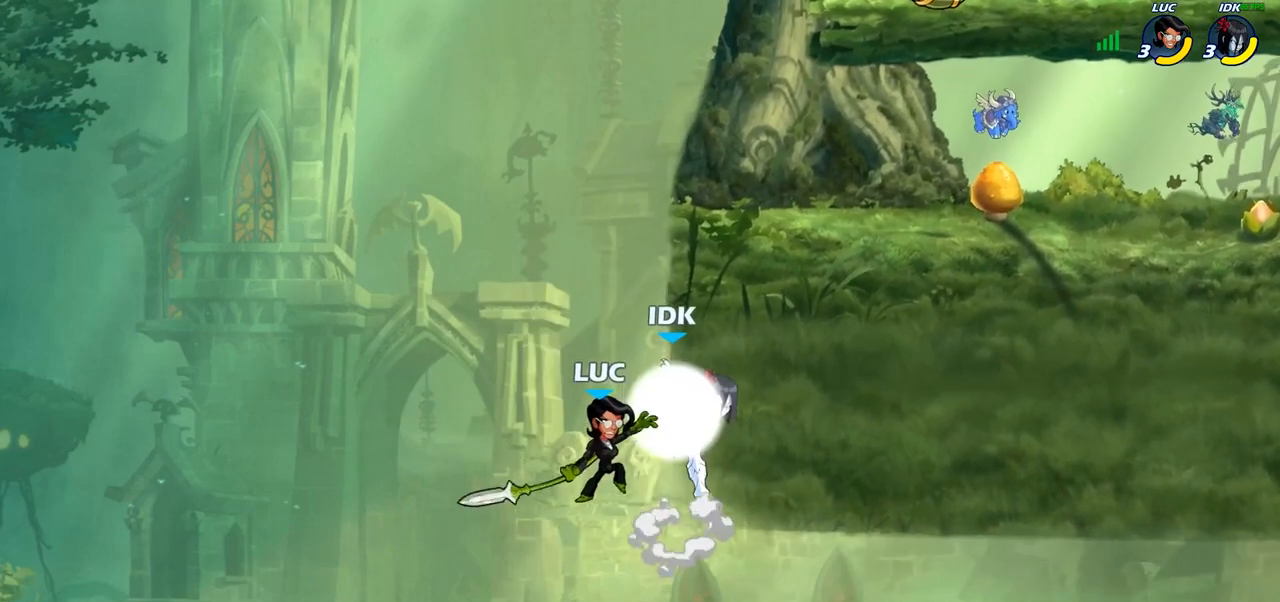
{"buttons": [], "left_stick": "left", "right_stick": "center", "events": [[433, "left_stick", "left"]]}
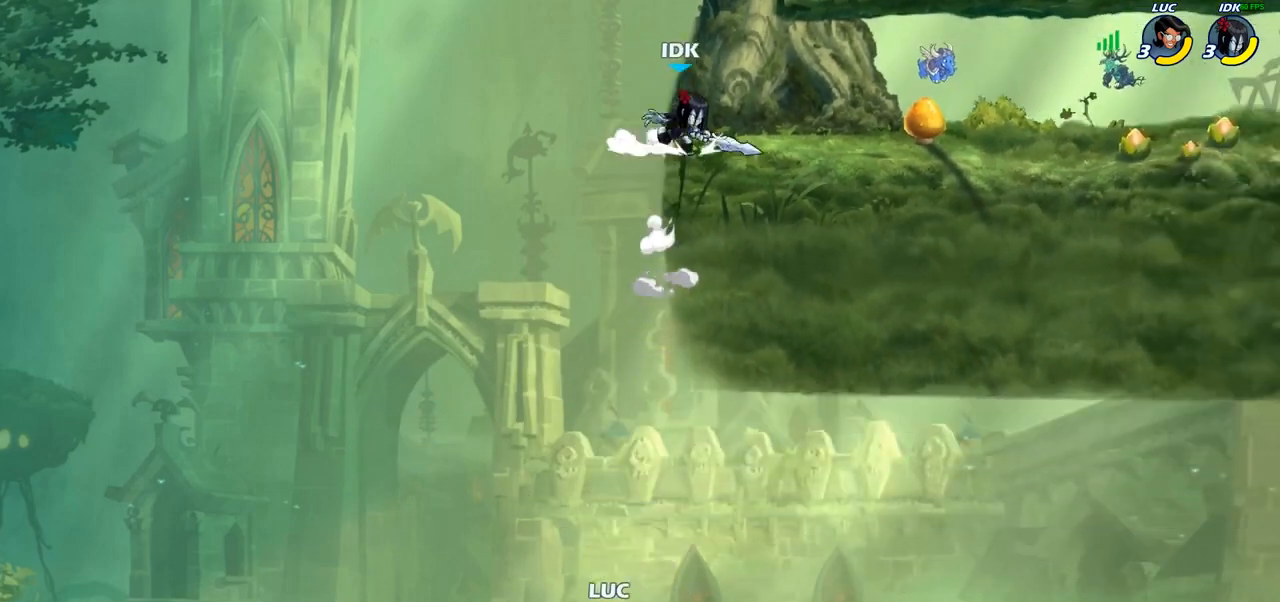
{"buttons": ["CROSS"], "left_stick": "up-right", "right_stick": "center", "events": [[33, "CROSS", "down"], [217, "CROSS", "up"], [250, "left_stick", "up-right"], [350, "CROSS", "down"]]}
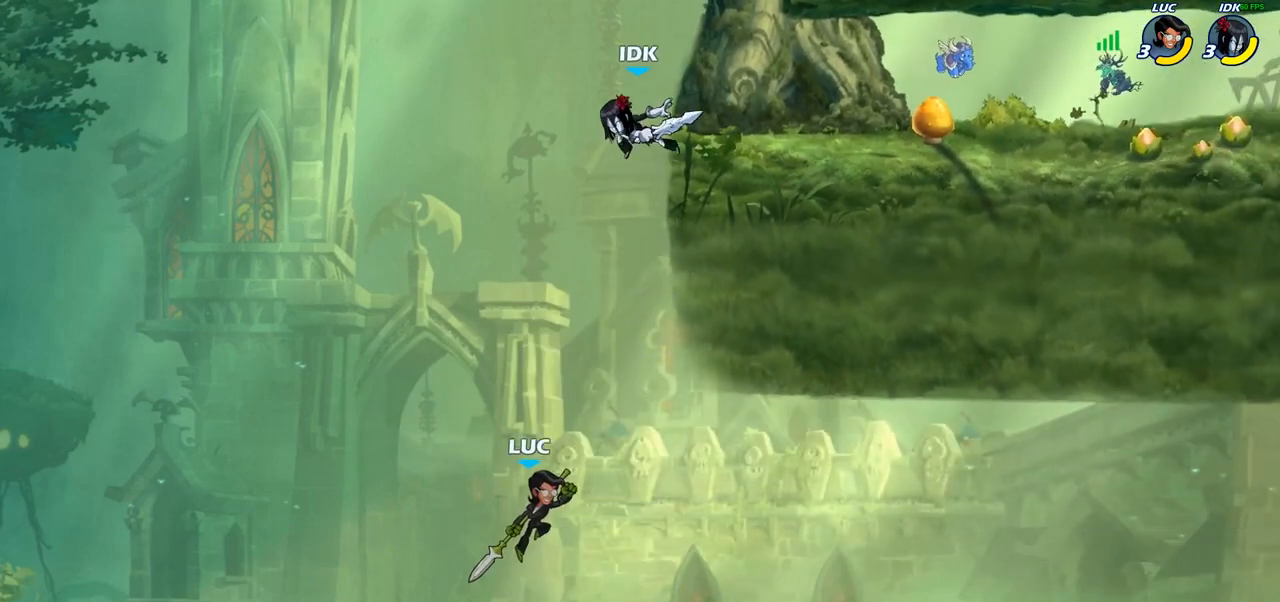
{"buttons": ["CIRCLE"], "left_stick": "left", "right_stick": "center", "events": [[83, "CIRCLE", "down"], [83, "CROSS", "up"], [133, "left_stick", "up-left"], [217, "left_stick", "left"]]}
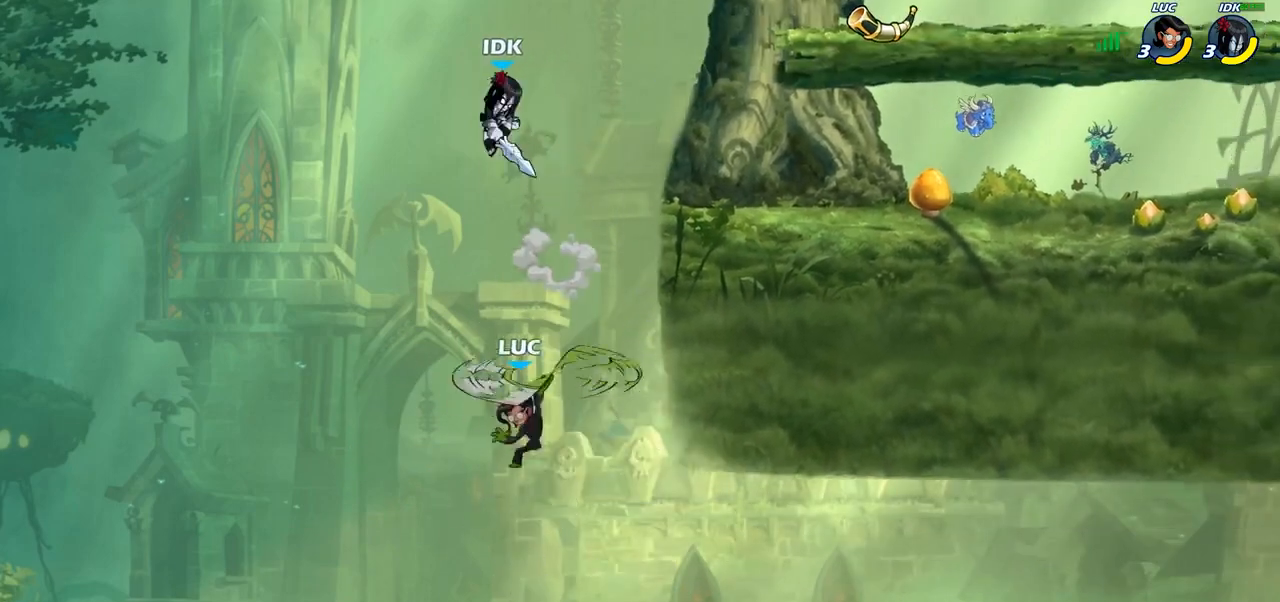
{"buttons": [], "left_stick": "up-right", "right_stick": "center", "events": [[150, "CIRCLE", "up"], [300, "left_stick", "up-right"]]}
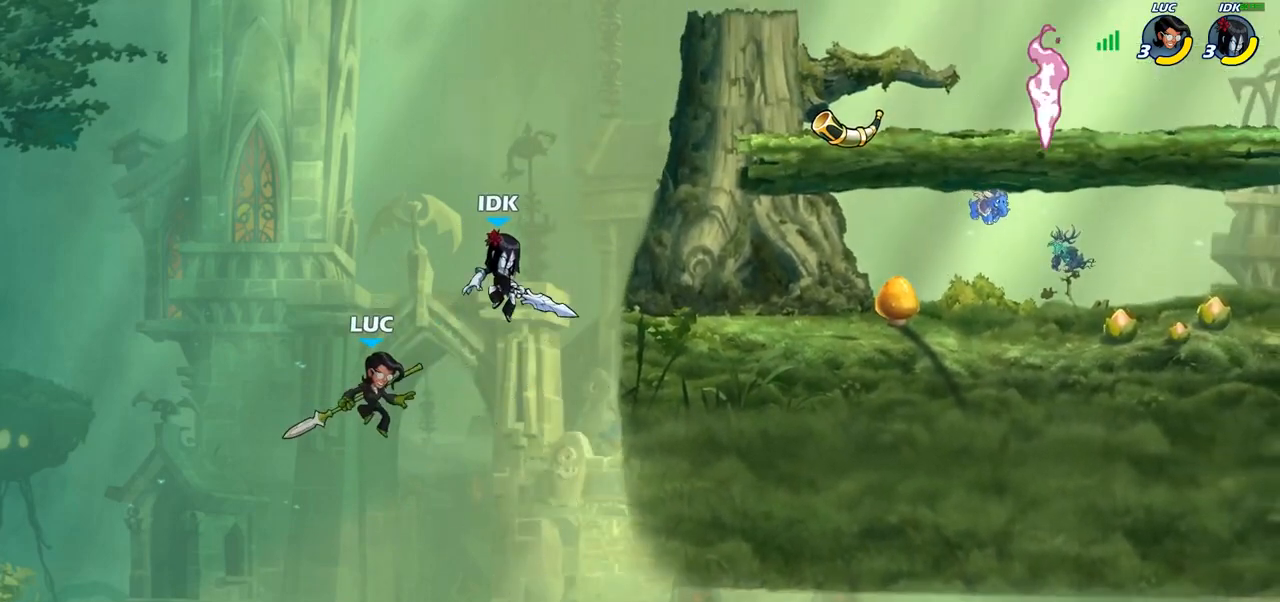
{"buttons": ["R2"], "left_stick": "up-right", "right_stick": "center", "events": [[267, "R2", "down"]]}
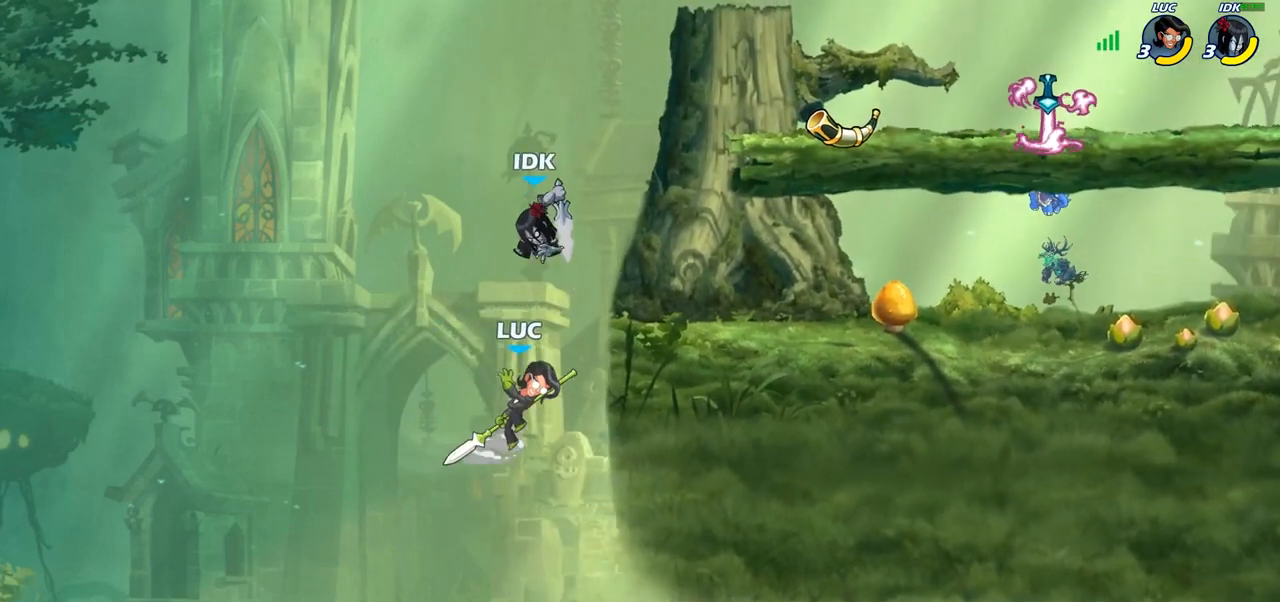
{"buttons": [], "left_stick": "down-left", "right_stick": "center", "events": [[133, "left_stick", "down-right"], [333, "R2", "up"], [500, "left_stick", "down-left"]]}
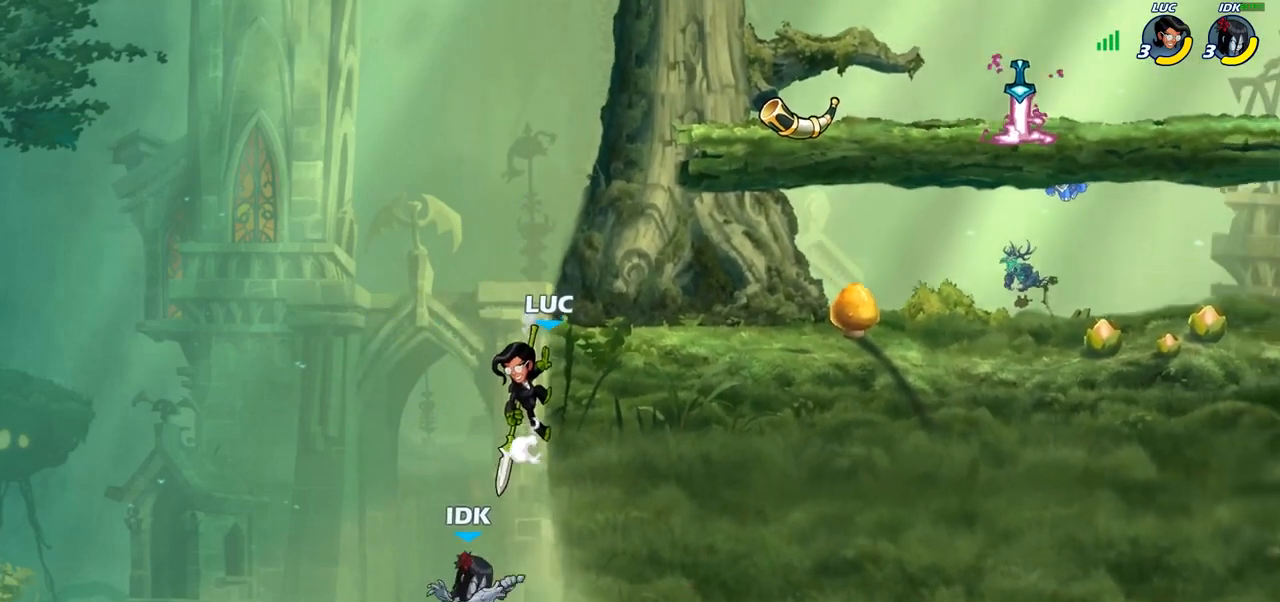
{"buttons": [], "left_stick": "down-right", "right_stick": "center", "events": [[133, "SQUARE", "down"], [133, "left_stick", "down-right"], [217, "SQUARE", "up"], [250, "left_stick", "down"], [400, "left_stick", "down-right"]]}
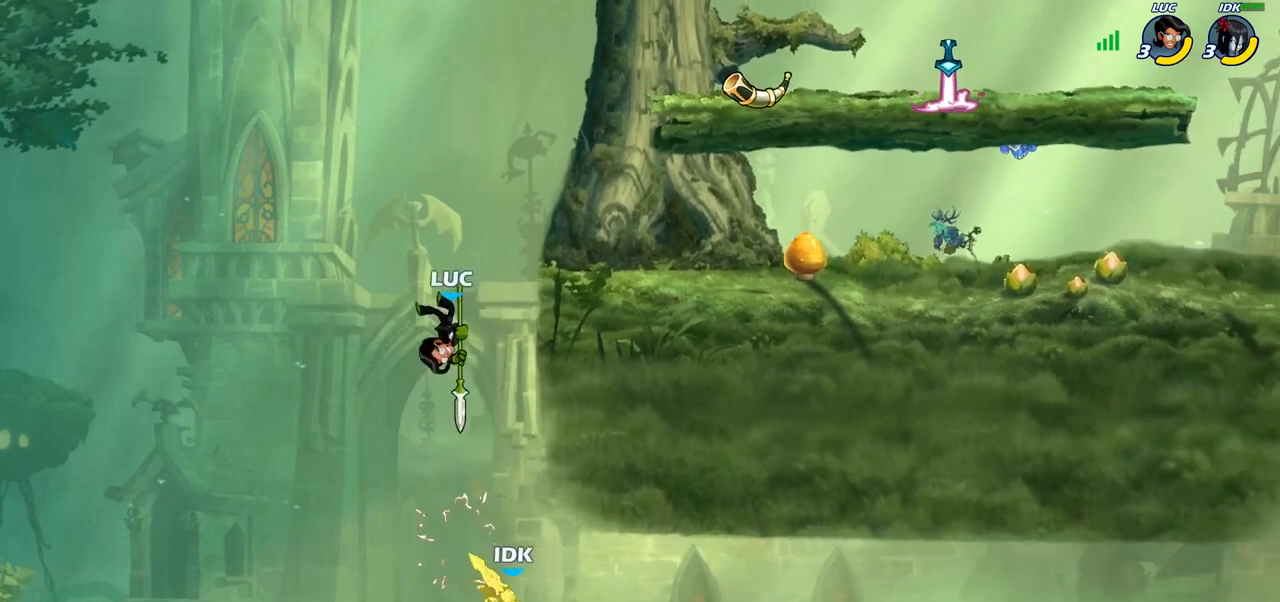
{"buttons": ["CROSS"], "left_stick": "center", "right_stick": "center", "events": [[67, "left_stick", "center"], [300, "left_stick", "right"], [450, "left_stick", "center"], [483, "CROSS", "down"]]}
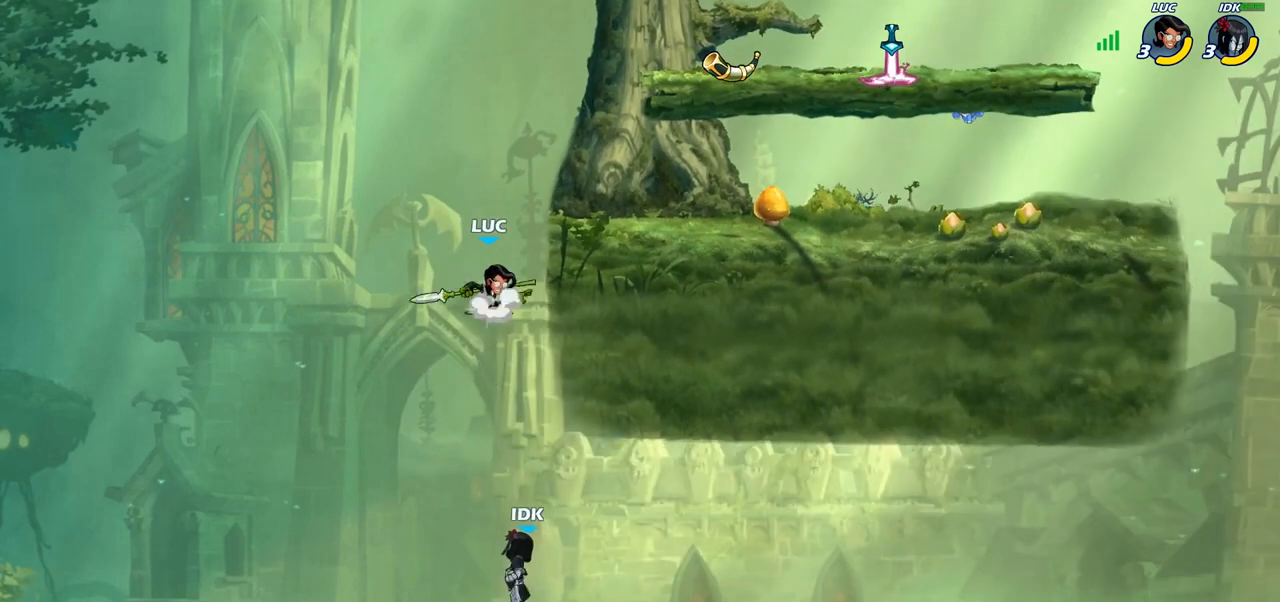
{"buttons": [], "left_stick": "center", "right_stick": "center", "events": [[50, "left_stick", "right"], [117, "CROSS", "up"], [233, "left_stick", "down-left"], [267, "R1", "down"], [333, "R1", "up"], [333, "left_stick", "center"]]}
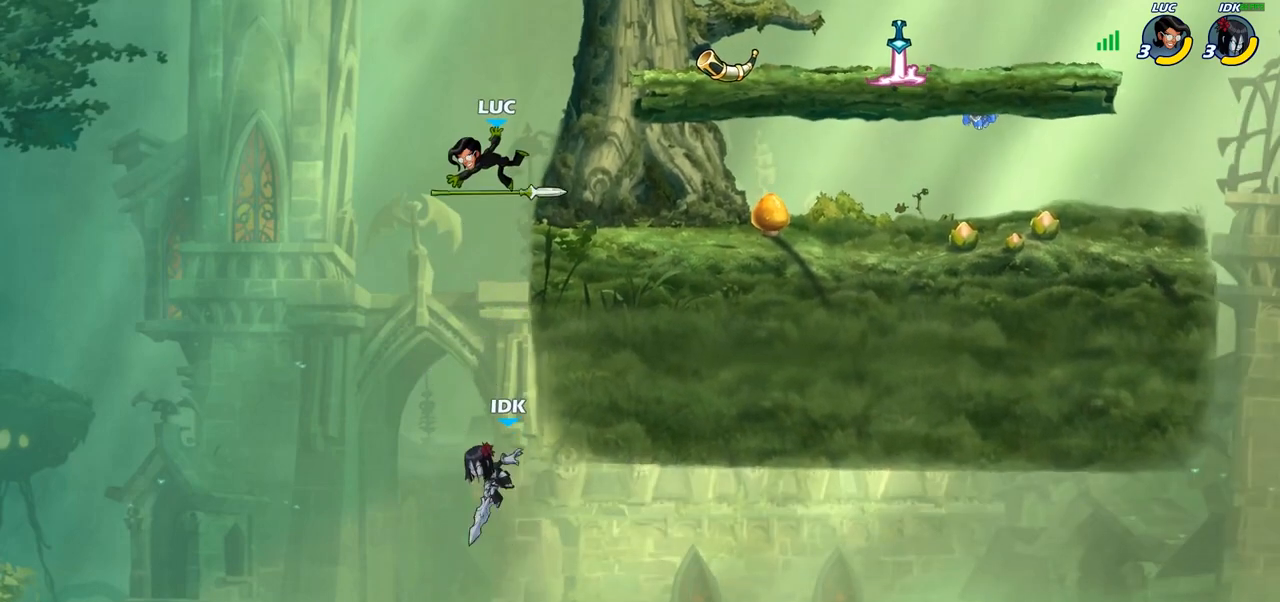
{"buttons": [], "left_stick": "up-right", "right_stick": "center", "events": [[100, "left_stick", "up-right"]]}
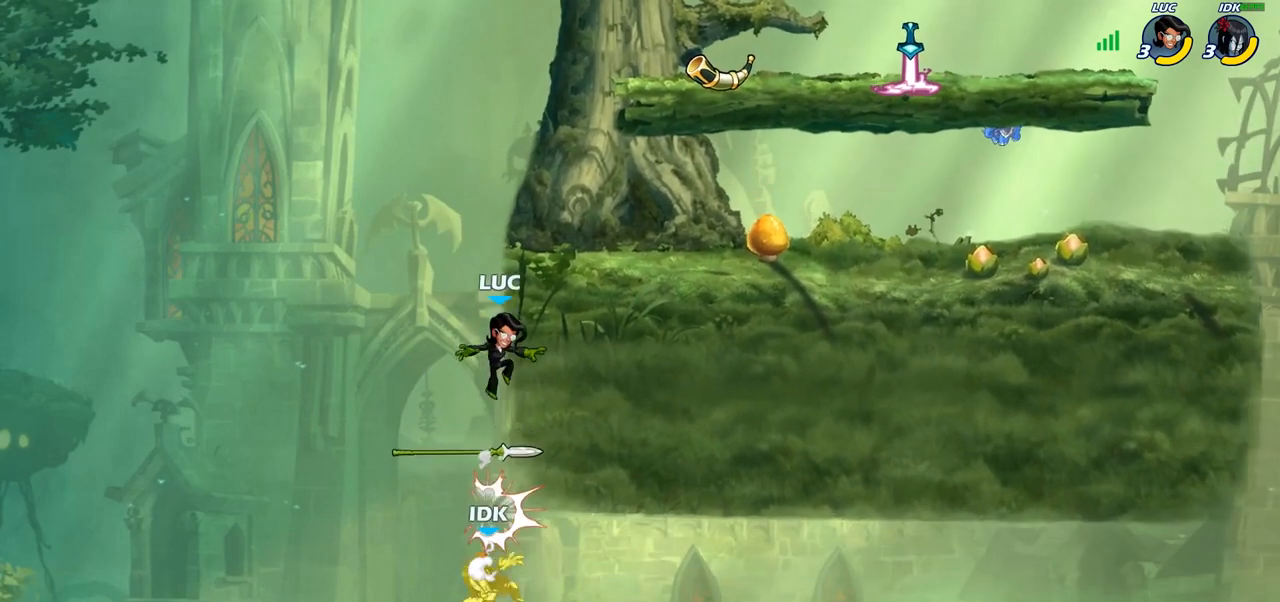
{"buttons": [], "left_stick": "up-right", "right_stick": "center", "events": [[50, "left_stick", "up-left"], [100, "left_stick", "up"], [167, "R1", "down"], [183, "CROSS", "down"], [267, "CROSS", "up"], [267, "R1", "up"], [283, "left_stick", "up-right"]]}
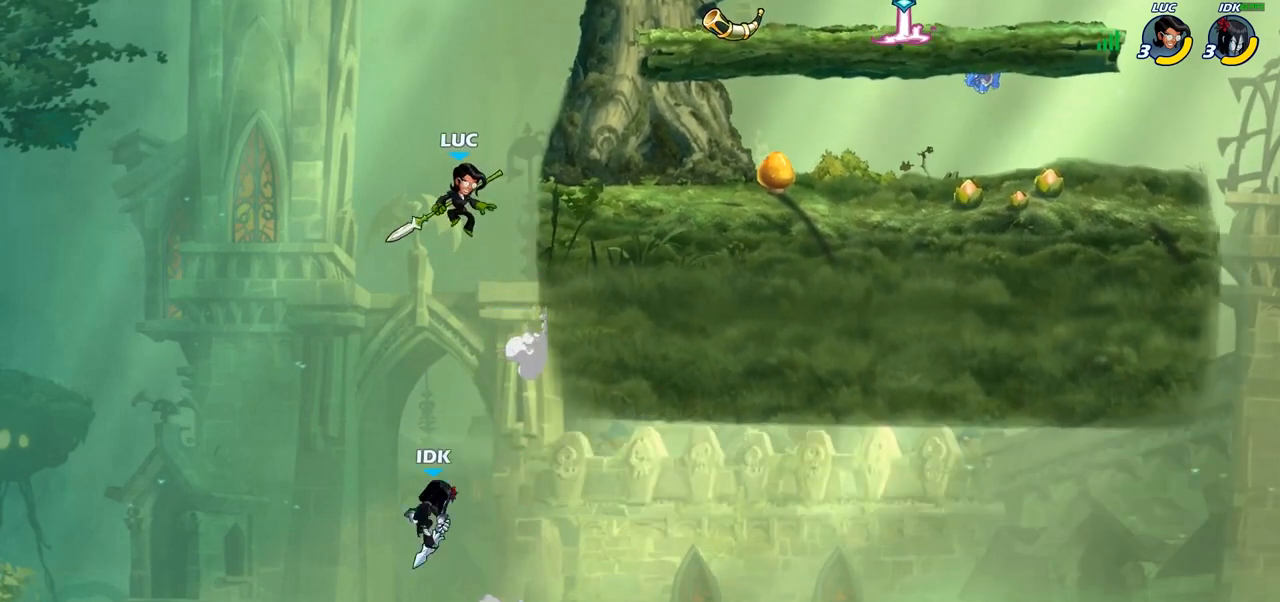
{"buttons": [], "left_stick": "right", "right_stick": "center", "events": [[67, "left_stick", "center"], [133, "left_stick", "up-left"], [217, "left_stick", "down-left"], [283, "SQUARE", "down"], [367, "SQUARE", "up"], [450, "left_stick", "down-right"], [500, "left_stick", "right"]]}
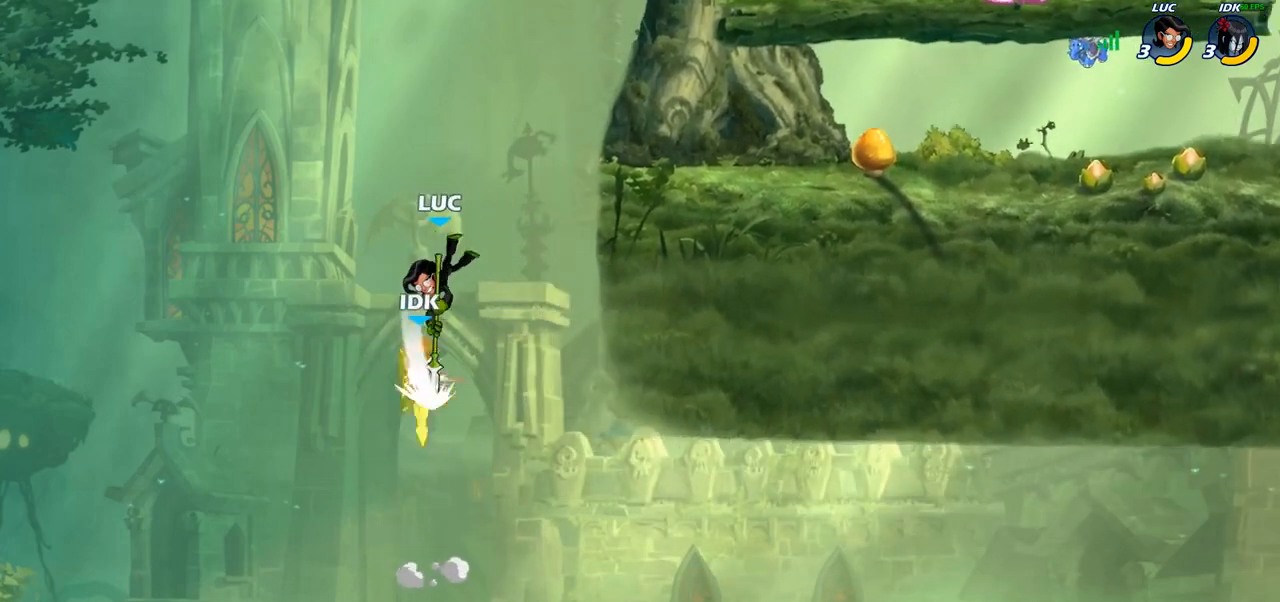
{"buttons": [], "left_stick": "down", "right_stick": "center", "events": [[133, "left_stick", "up-right"], [500, "left_stick", "down"]]}
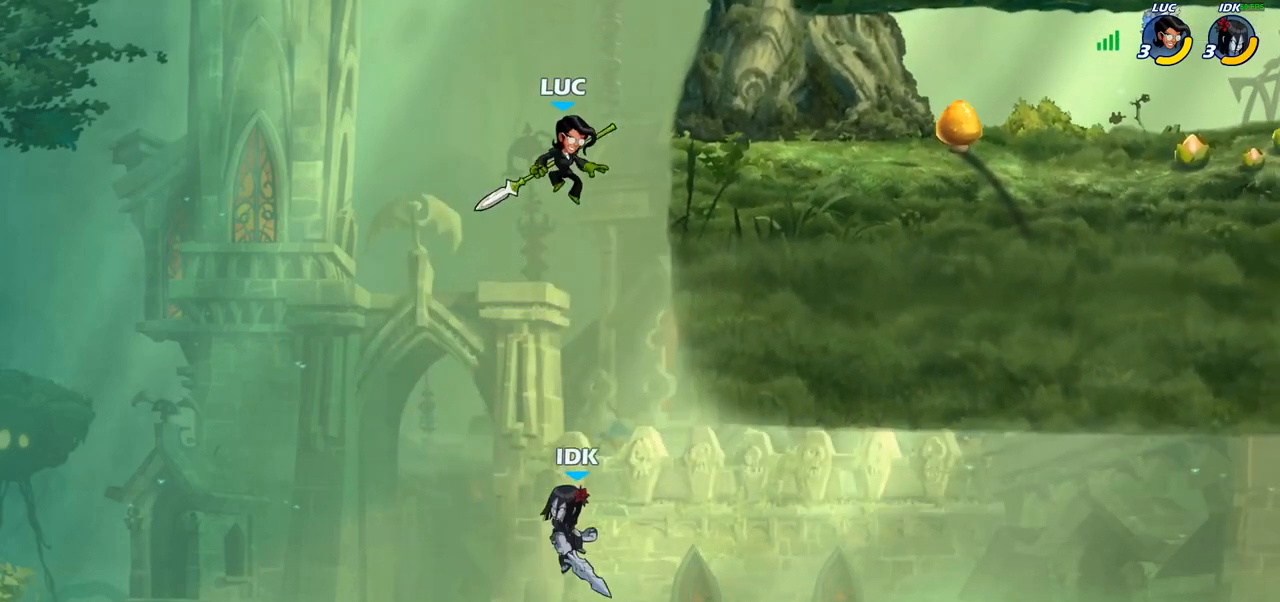
{"buttons": [], "left_stick": "up-left", "right_stick": "center", "events": [[50, "left_stick", "down-left"], [100, "SQUARE", "down"], [183, "L3", "down"], [183, "SQUARE", "up"], [200, "left_stick", "left"], [317, "L3", "up"], [383, "left_stick", "up-left"]]}
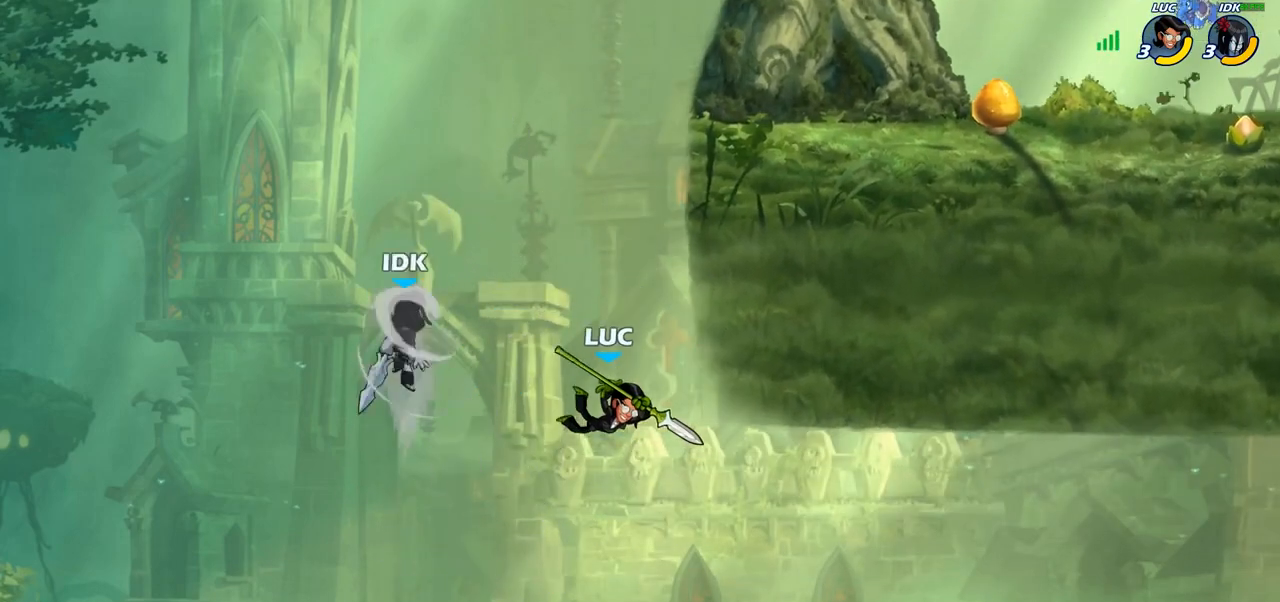
{"buttons": ["CROSS"], "left_stick": "up-left", "right_stick": "center", "events": [[150, "CROSS", "down"], [167, "left_stick", "up-right"], [317, "CROSS", "up"], [400, "CROSS", "down"], [500, "left_stick", "up-left"]]}
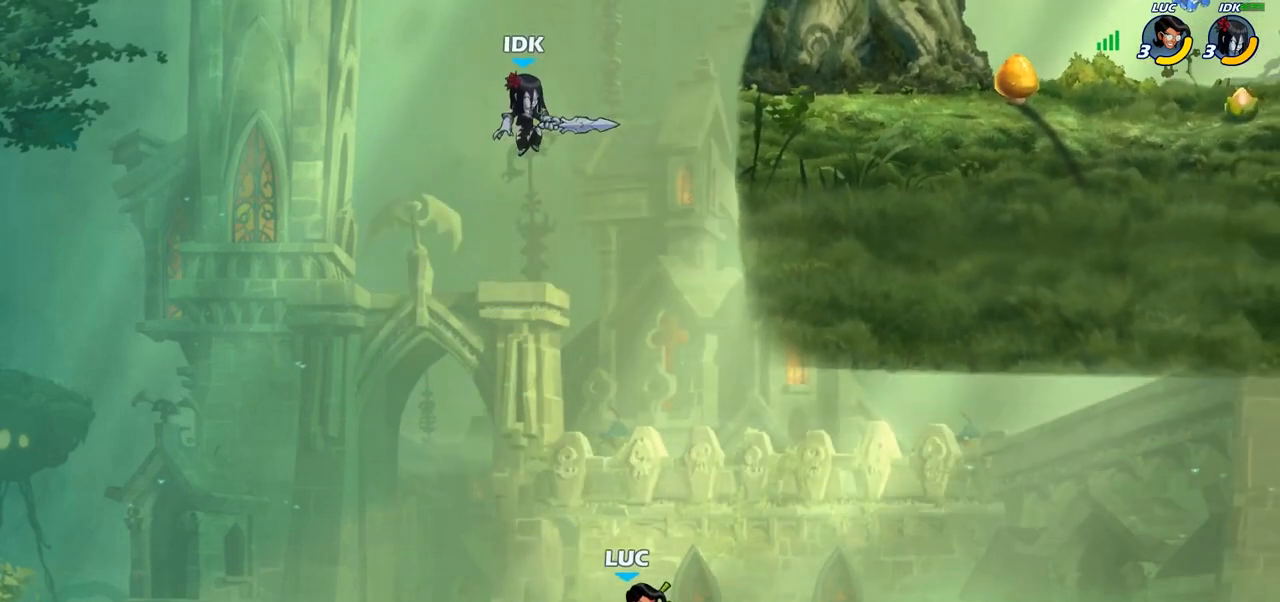
{"buttons": ["CIRCLE"], "left_stick": "up-left", "right_stick": "center", "events": [[67, "CROSS", "up"], [150, "CROSS", "down"], [150, "left_stick", "up-right"], [250, "CIRCLE", "down"], [283, "CROSS", "up"], [433, "left_stick", "up-left"]]}
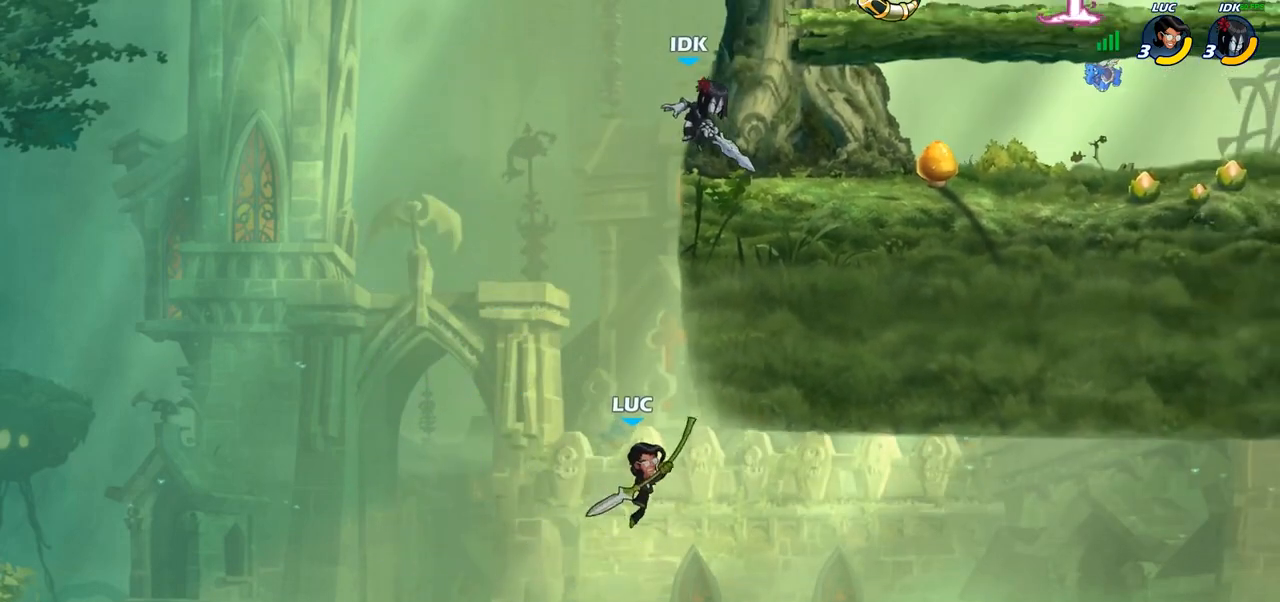
{"buttons": [], "left_stick": "up-left", "right_stick": "center", "events": [[133, "CIRCLE", "up"]]}
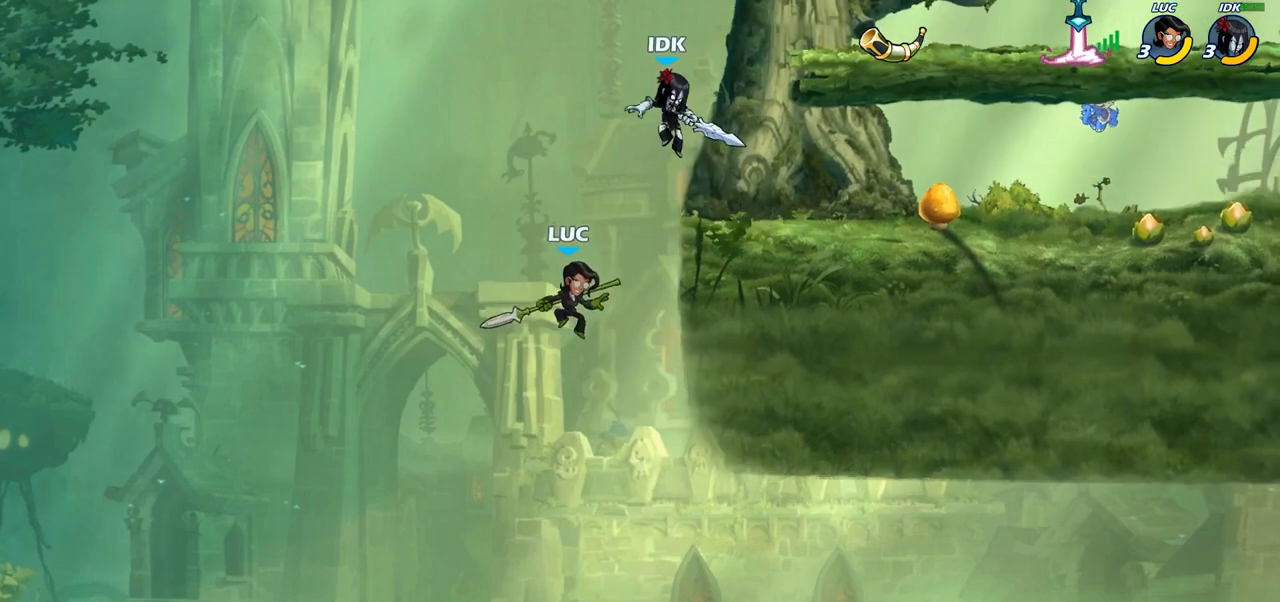
{"buttons": ["R2"], "left_stick": "up-right", "right_stick": "center", "events": [[100, "left_stick", "up-right"], [483, "R2", "down"]]}
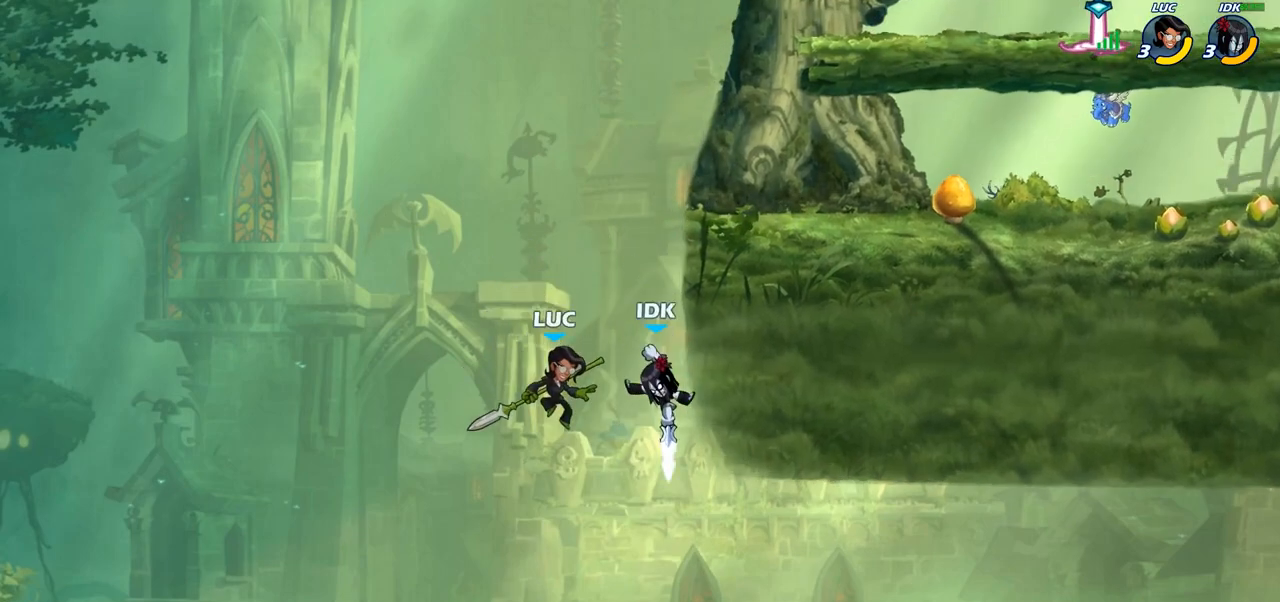
{"buttons": ["CROSS"], "left_stick": "up-left", "right_stick": "center", "events": [[350, "R2", "up"], [367, "left_stick", "up-left"], [417, "CROSS", "down"]]}
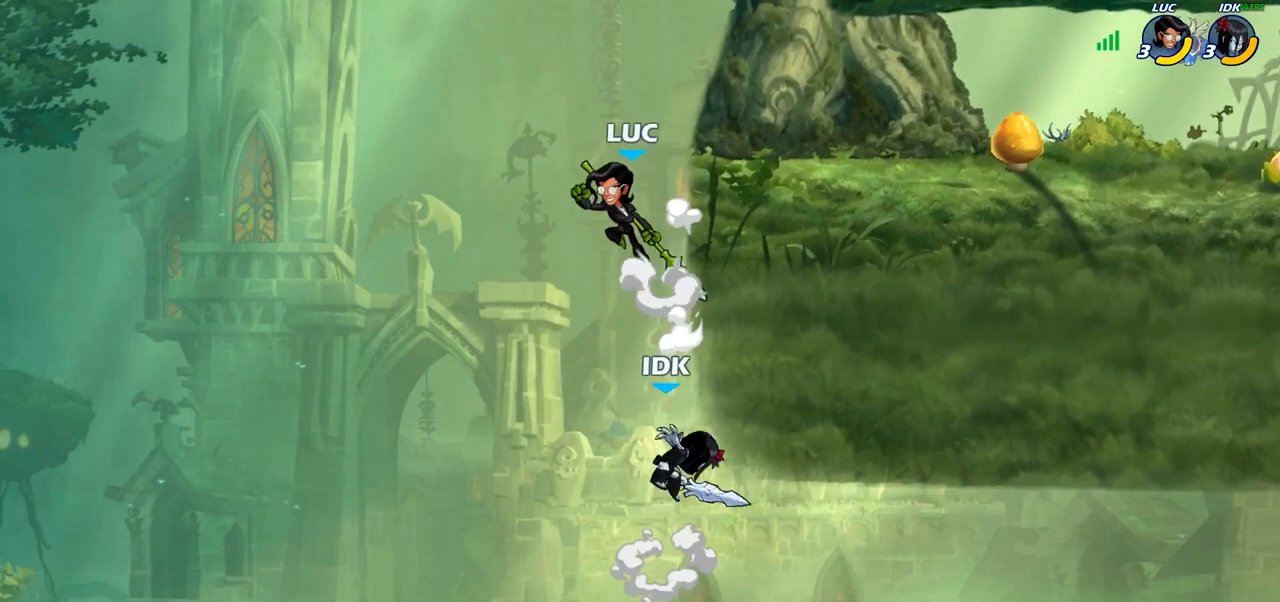
{"buttons": ["SQUARE"], "left_stick": "down-left", "right_stick": "center", "events": [[17, "left_stick", "up-right"], [33, "CROSS", "up"], [333, "left_stick", "down-right"], [483, "left_stick", "down-left"], [500, "SQUARE", "down"]]}